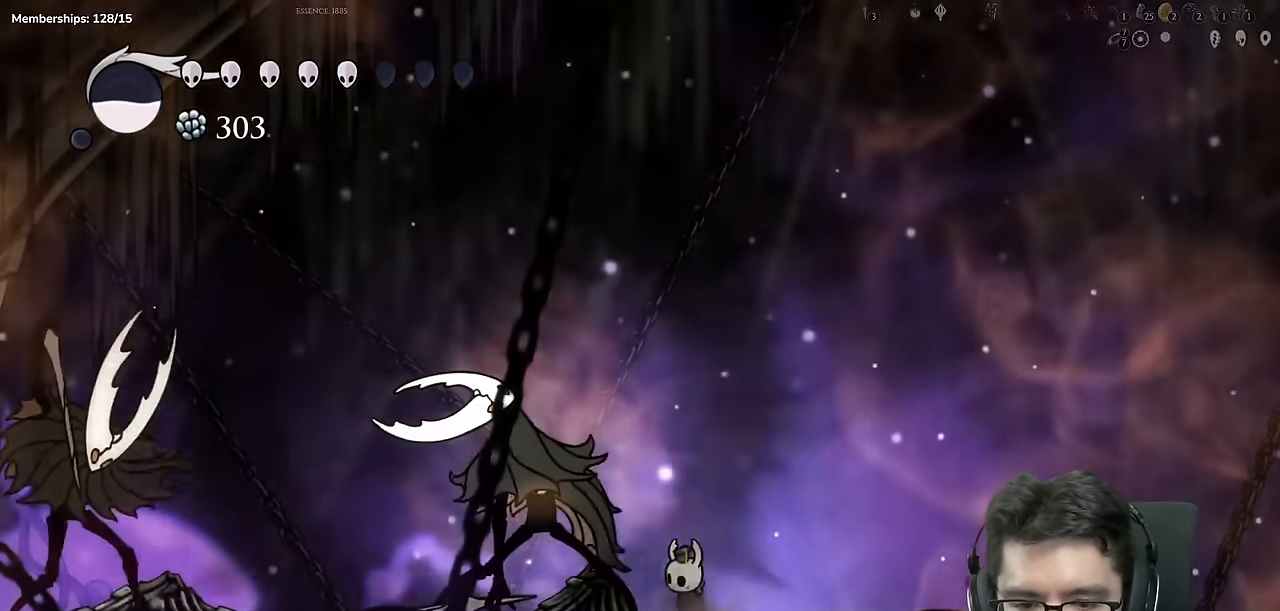
Gameplay with a controller (Xbox layout); each line is a JSON object with the inputs held at the frame after it. "events" lists button and stick changes between this image and that frame as [ms after this image, input, new state], when the widget could be followed in between. Not read: L1 L2 L3 R1 R2 R3.
{"buttons": [], "left_stick": "center", "right_stick": "center", "events": [[17, "Y", "up"], [217, "X", "down"], [467, "X", "up"]]}
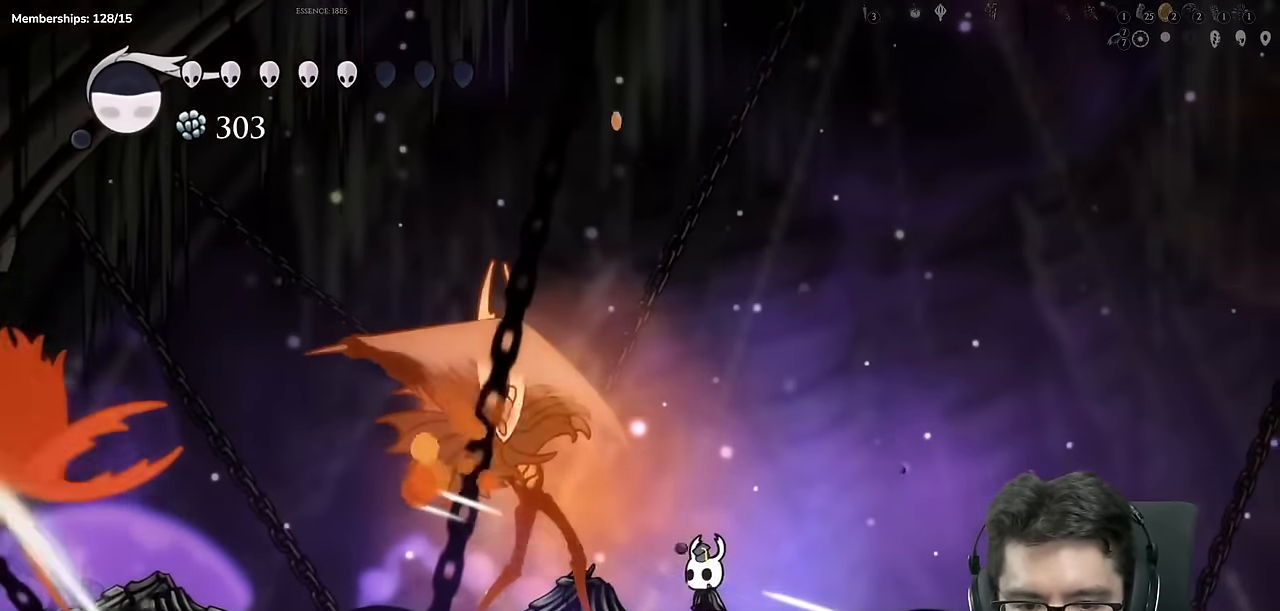
{"buttons": [], "left_stick": "center", "right_stick": "center", "events": [[83, "DPAD_LEFT", "down"], [150, "X", "down"], [183, "DPAD_LEFT", "up"], [300, "X", "up"]]}
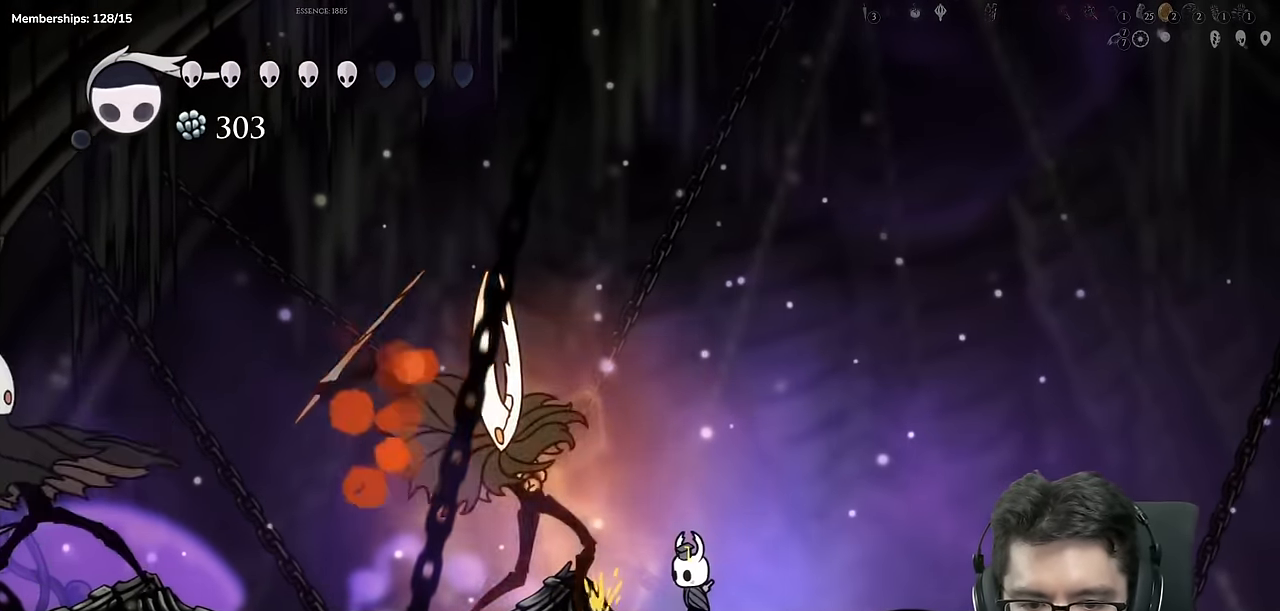
{"buttons": ["DPAD_LEFT"], "left_stick": "center", "right_stick": "center", "events": [[17, "DPAD_LEFT", "down"], [50, "X", "down"], [84, "DPAD_LEFT", "up"], [367, "X", "up"], [401, "DPAD_LEFT", "down"]]}
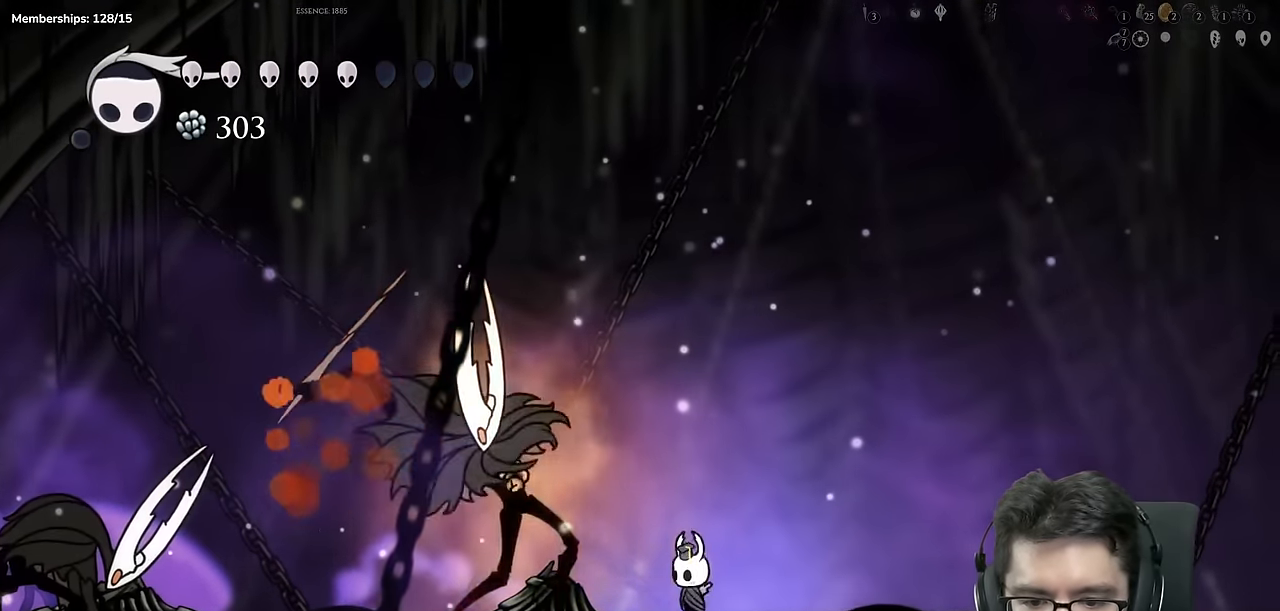
{"buttons": ["DPAD_LEFT"], "left_stick": "center", "right_stick": "center", "events": [[16, "X", "down"], [66, "DPAD_LEFT", "up"], [150, "X", "up"], [467, "DPAD_LEFT", "down"]]}
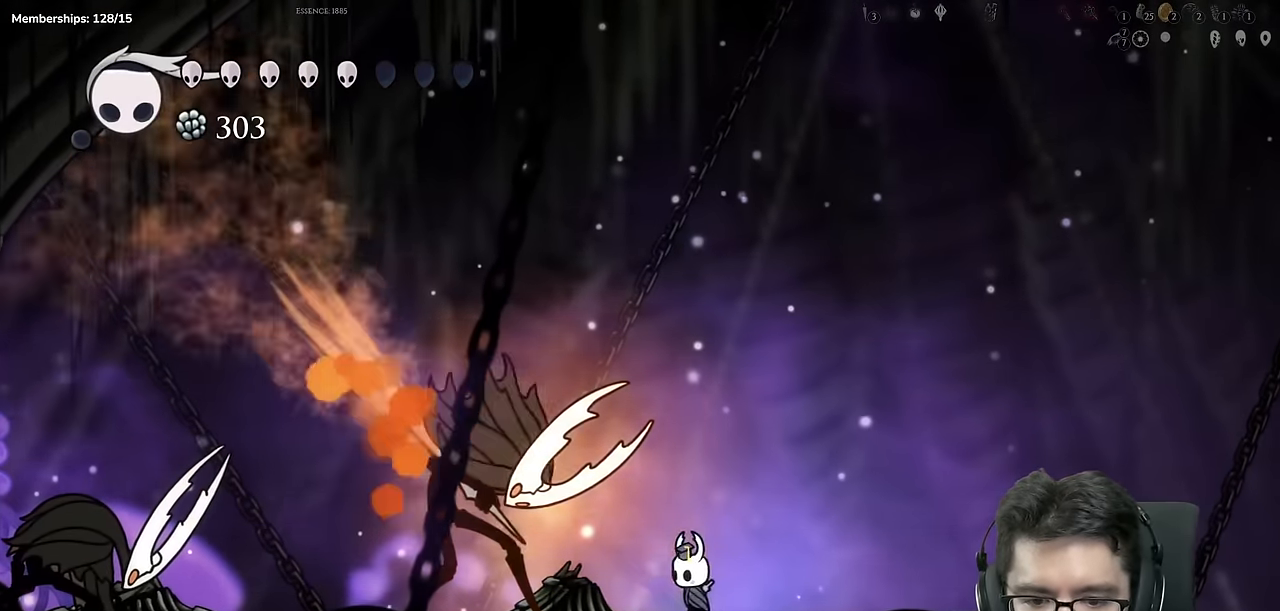
{"buttons": [], "left_stick": "center", "right_stick": "center", "events": [[67, "X", "down"], [100, "DPAD_LEFT", "up"], [134, "X", "up"], [200, "Y", "down"], [467, "Y", "up"]]}